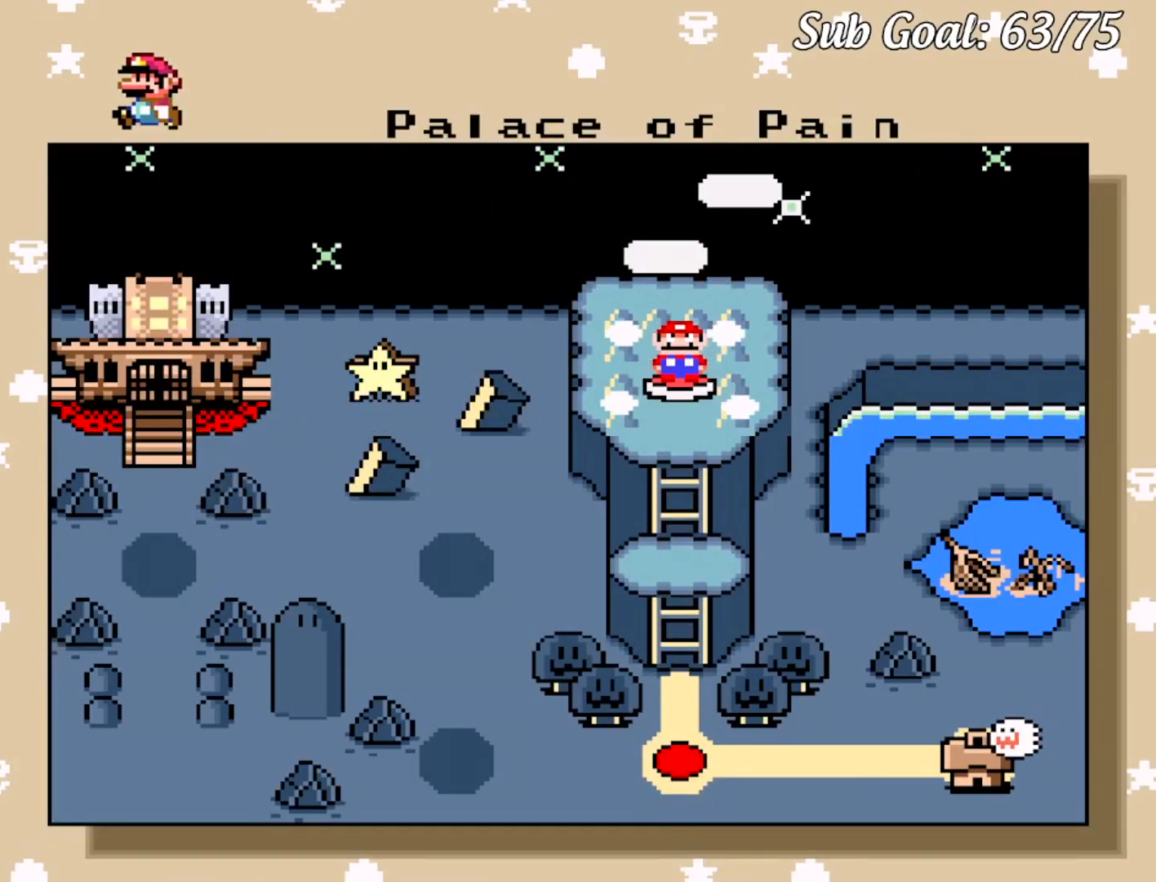
Gameplay with a controller (Nintendo layout); each line is a JSON object with the inputs held at the frame after it. "events" lists button and stick changes between this image and that frame as [ms after this image, input, new state], when the widget could be followed in between. Not read: L3 R3.
{"buttons": ["DPAD_DOWN"], "events": [[384, "DPAD_DOWN", "down"]]}
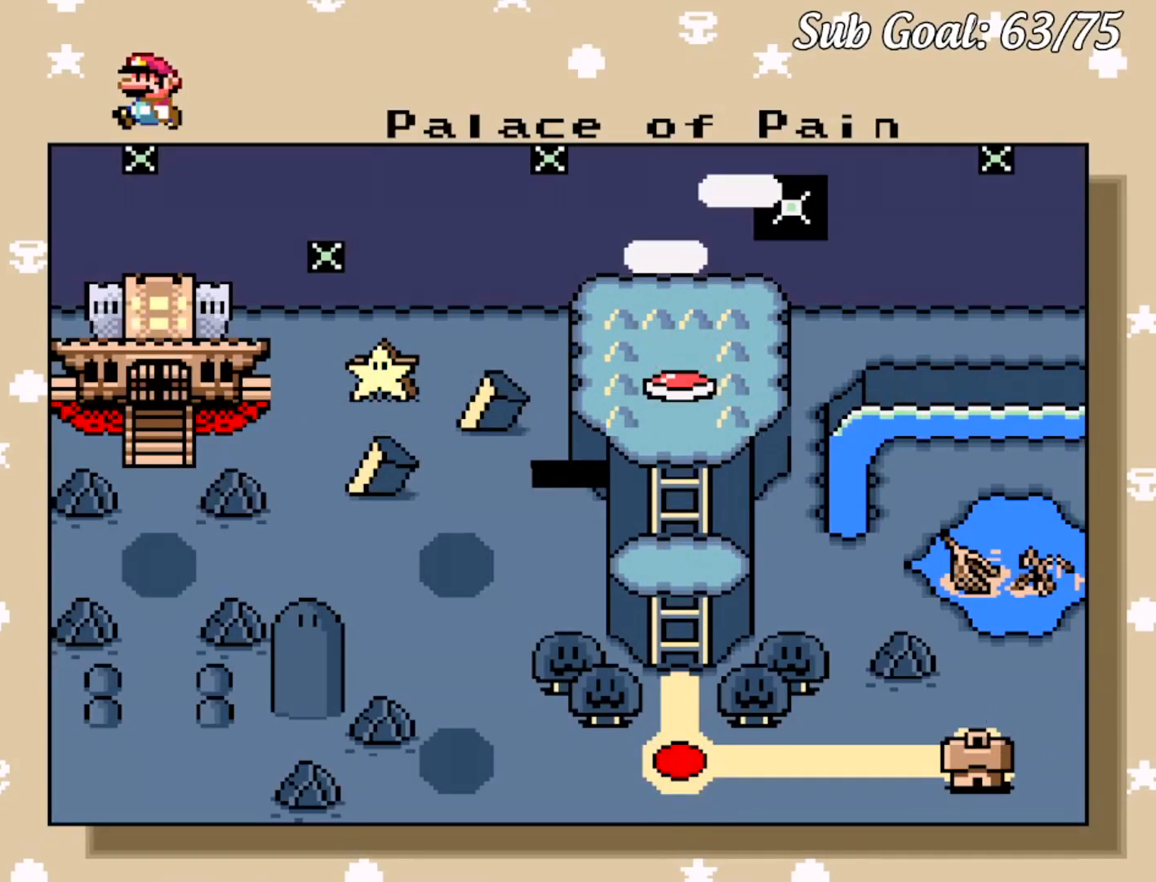
{"buttons": [], "events": [[83, "DPAD_DOWN", "up"]]}
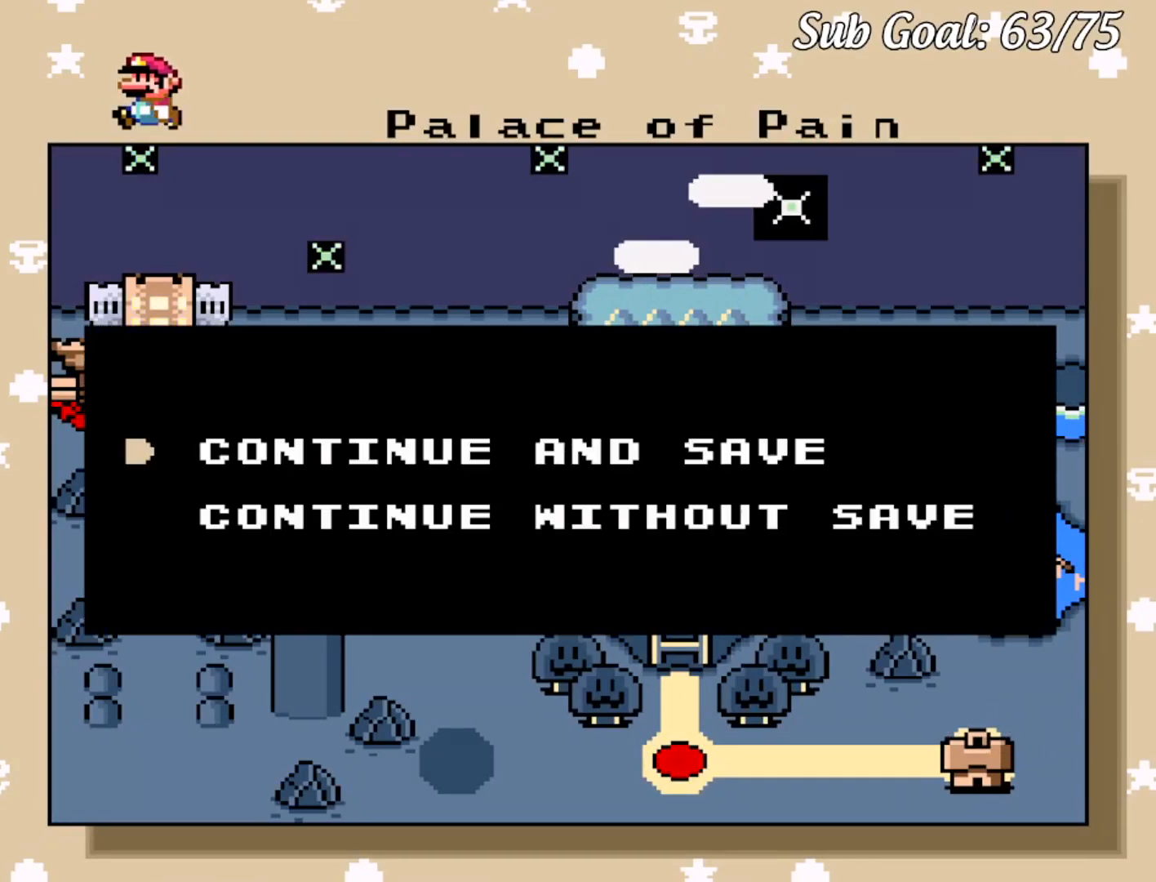
{"buttons": [], "events": [[34, "B", "down"], [200, "B", "up"]]}
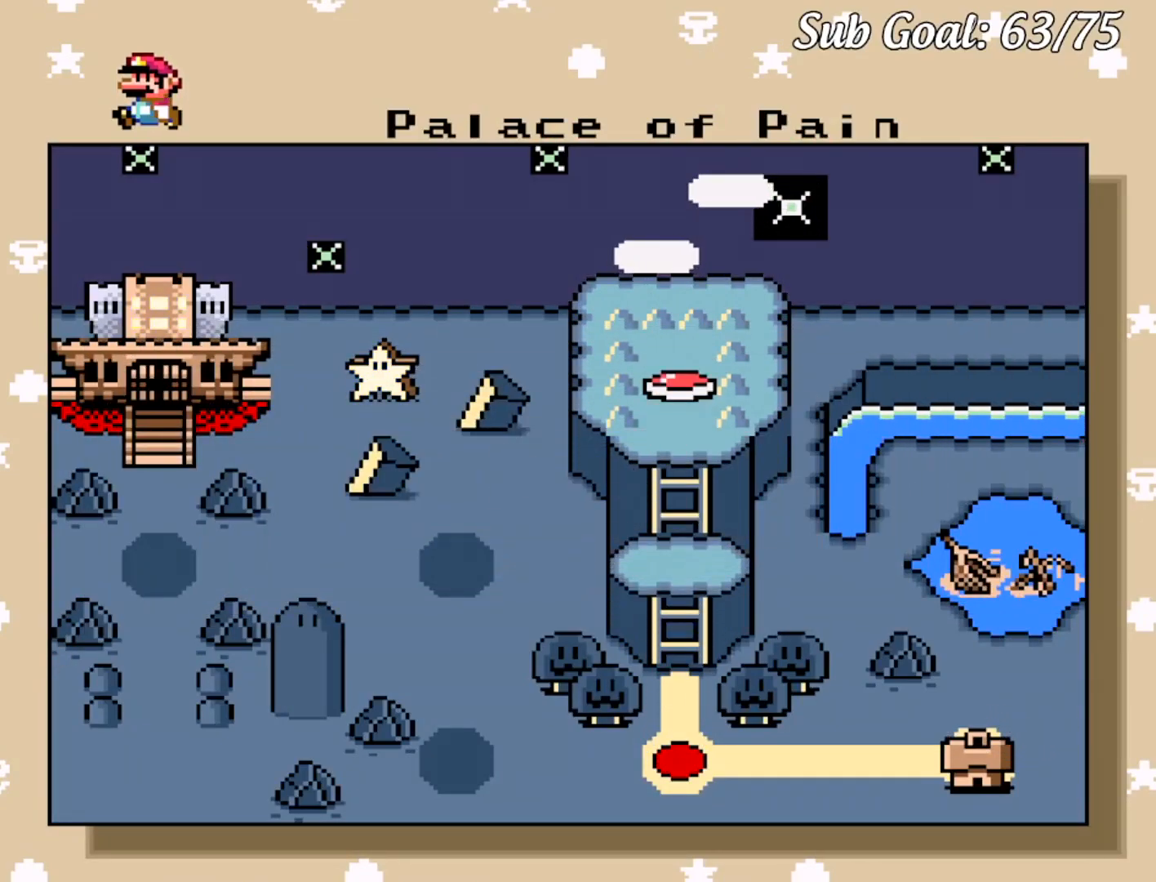
{"buttons": [], "events": [[66, "DPAD_DOWN", "down"], [217, "DPAD_DOWN", "up"]]}
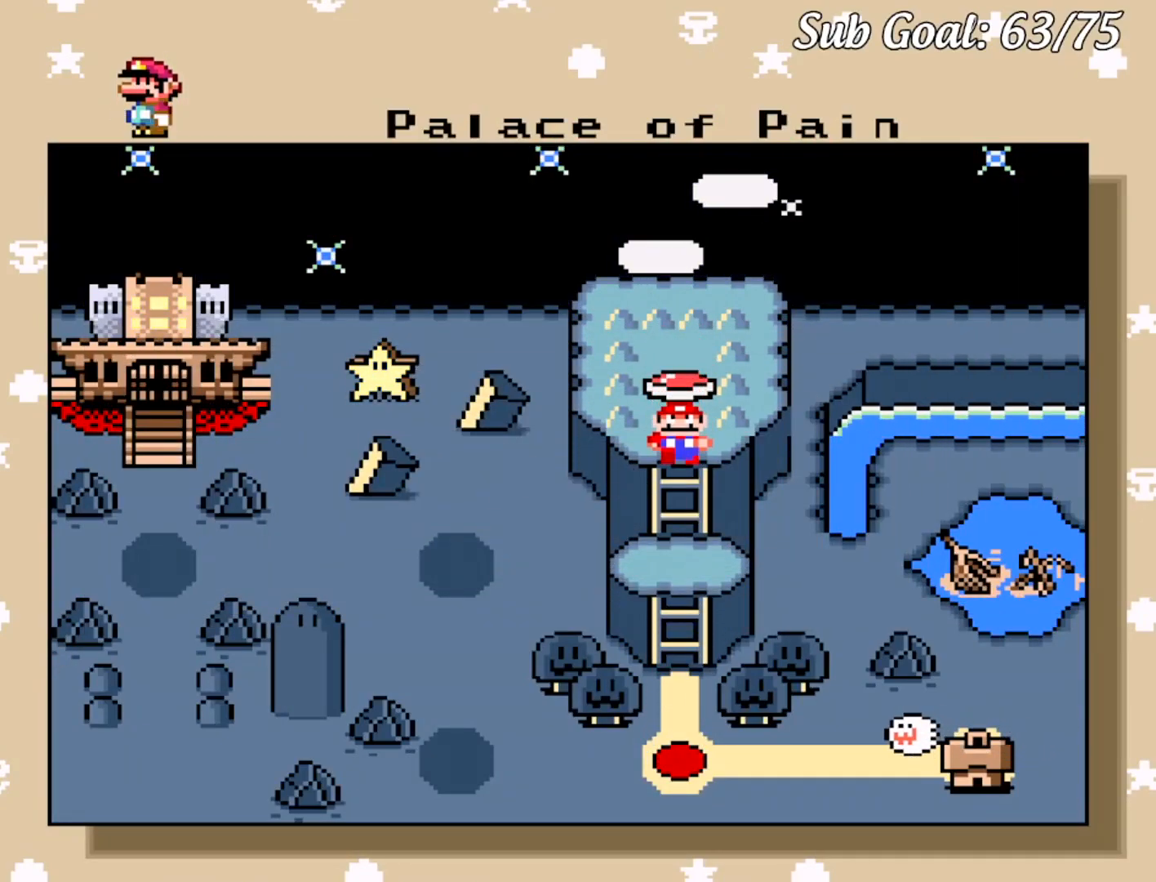
{"buttons": [], "events": []}
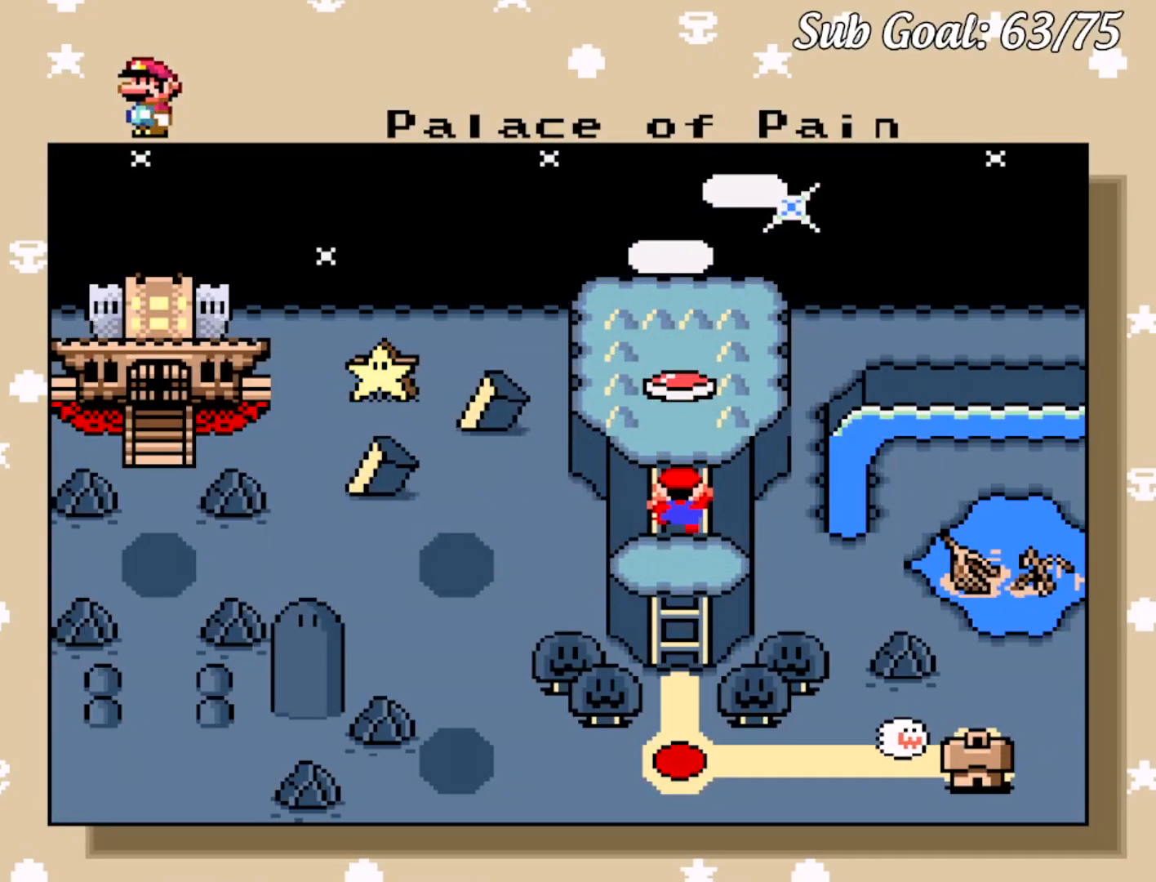
{"buttons": [], "events": []}
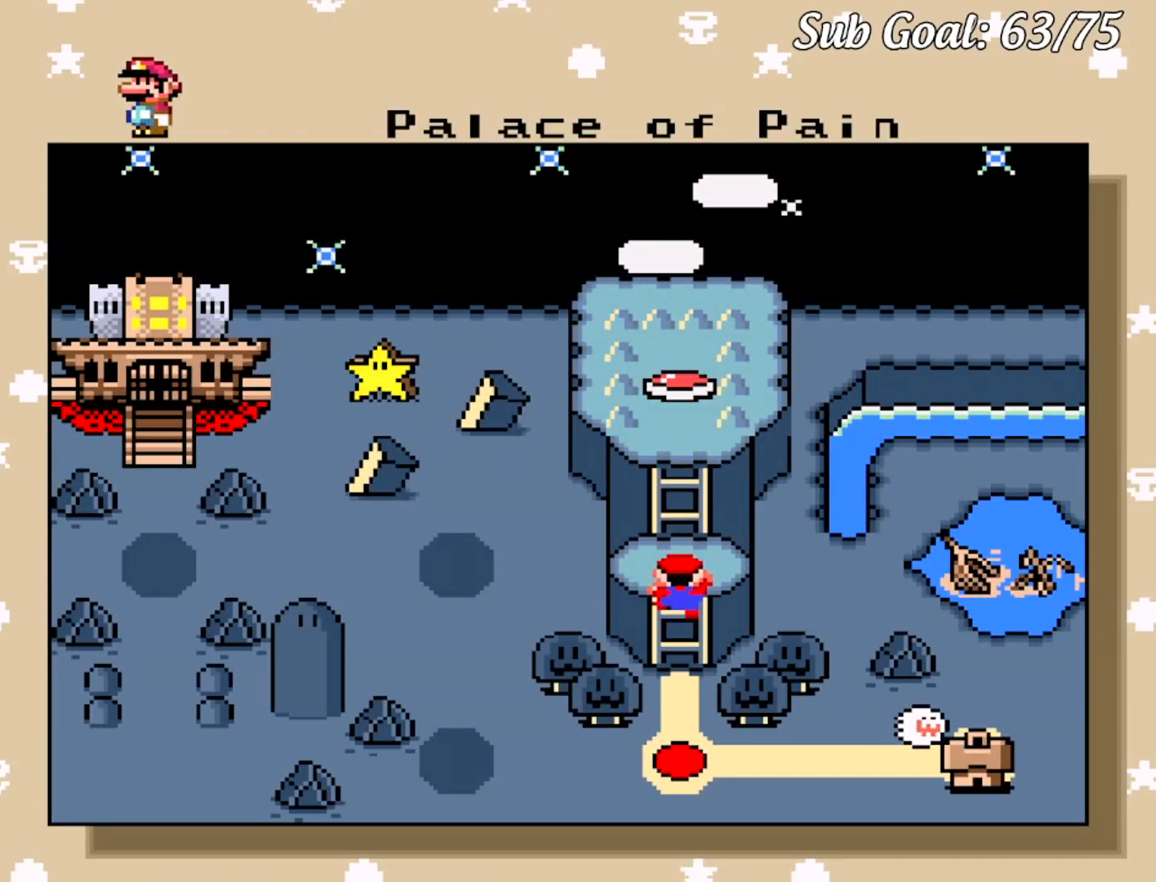
{"buttons": [], "events": []}
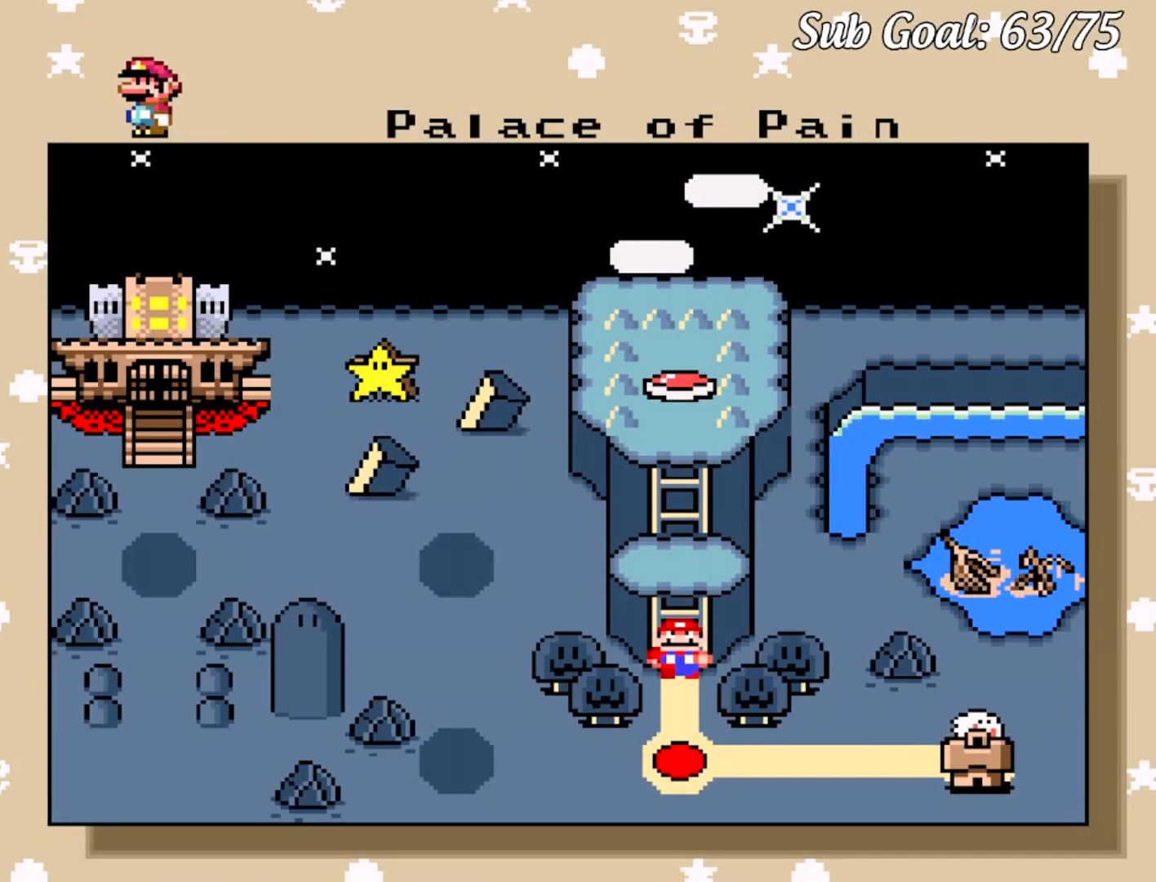
{"buttons": ["B"], "events": [[350, "B", "down"]]}
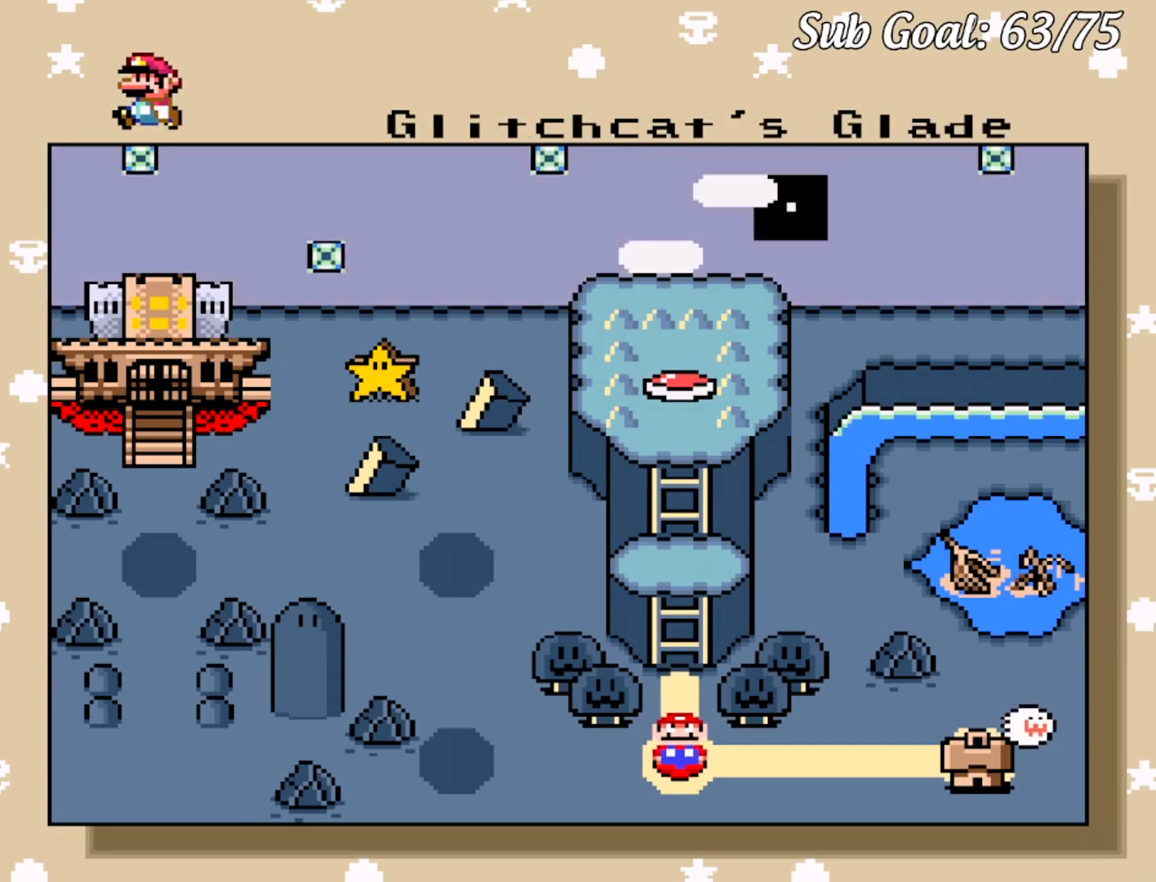
{"buttons": [], "events": [[34, "B", "up"], [301, "B", "down"], [451, "B", "up"]]}
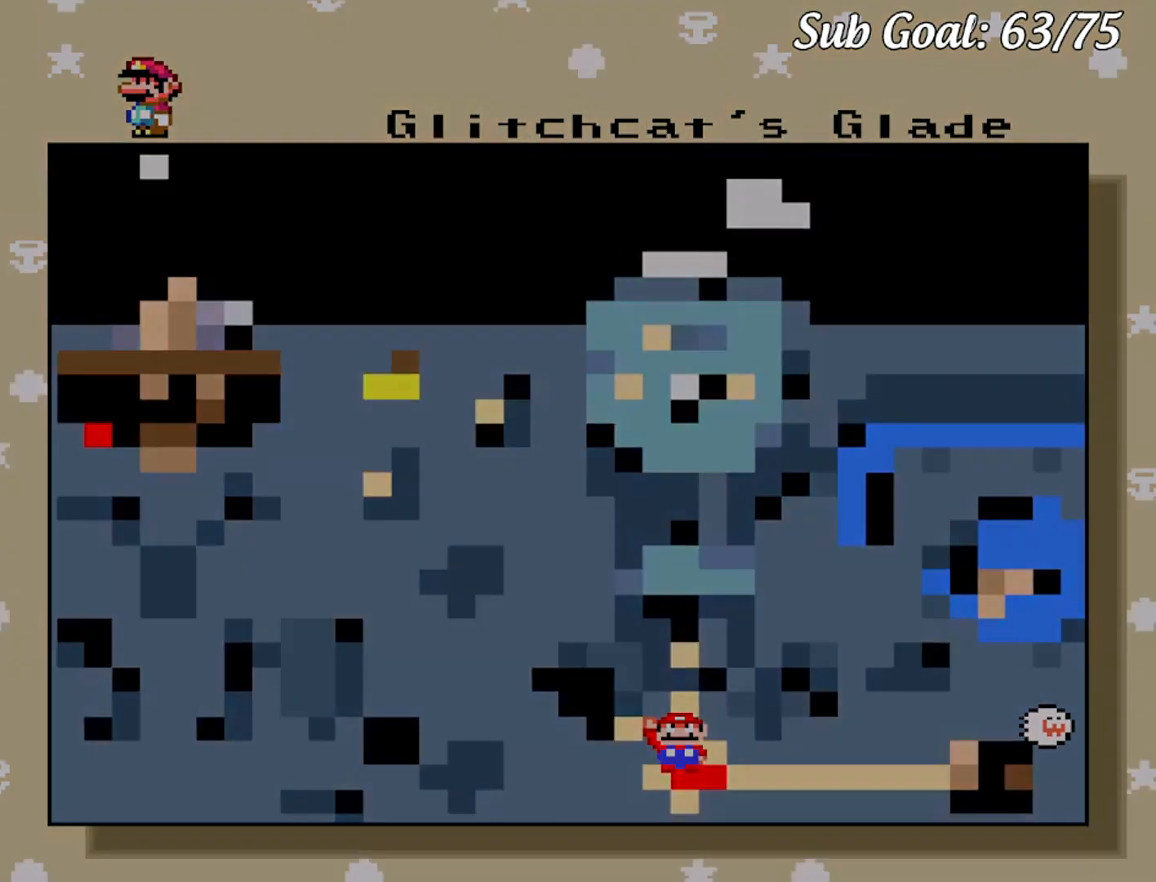
{"buttons": ["B", "DPAD_RIGHT"], "events": [[183, "B", "down"], [267, "DPAD_RIGHT", "down"]]}
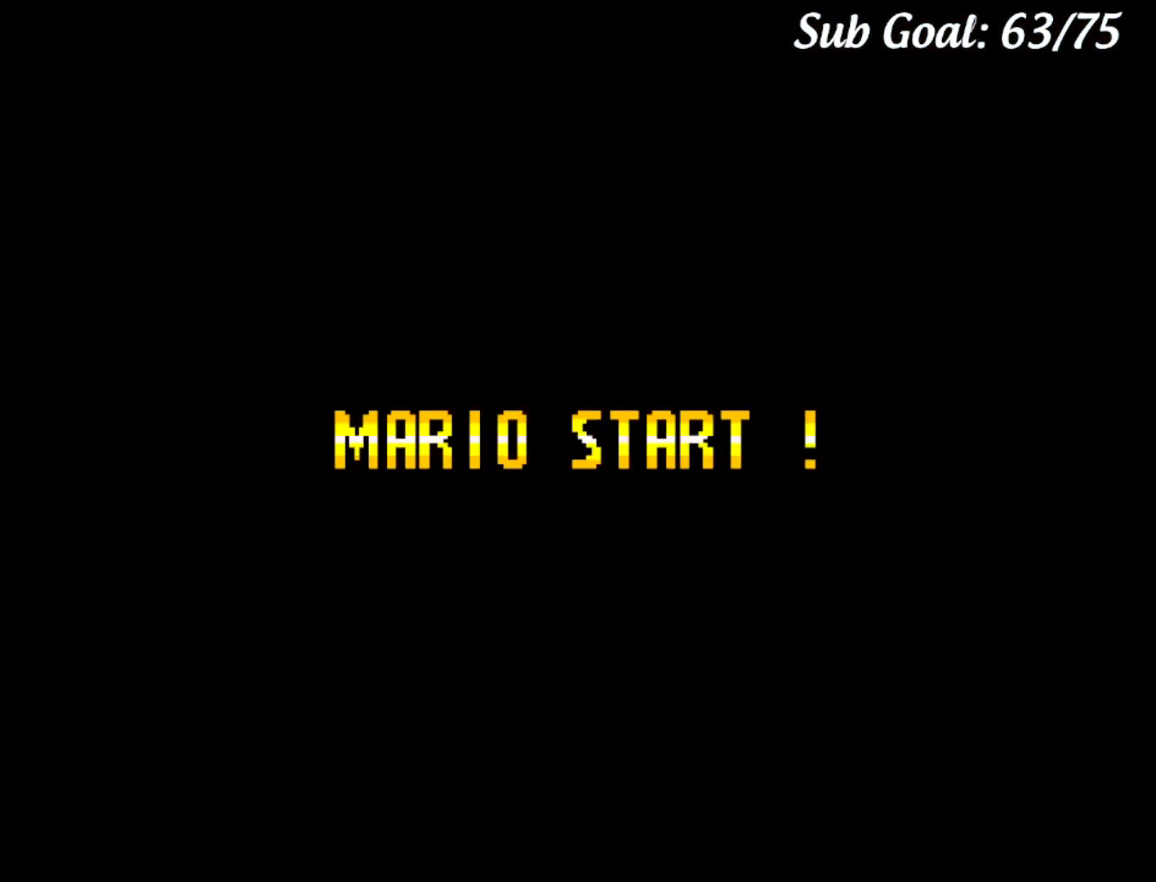
{"buttons": ["B", "DPAD_RIGHT"], "events": []}
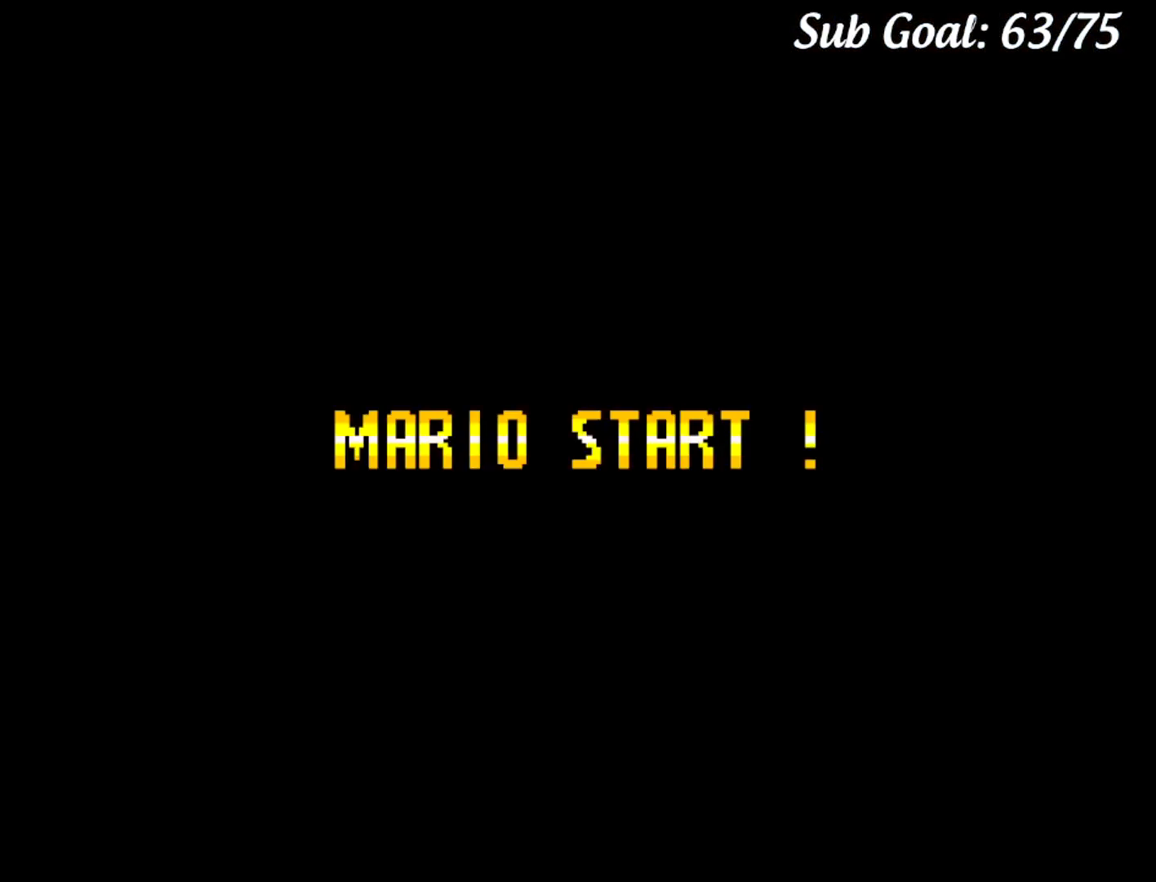
{"buttons": ["B", "DPAD_RIGHT"], "events": []}
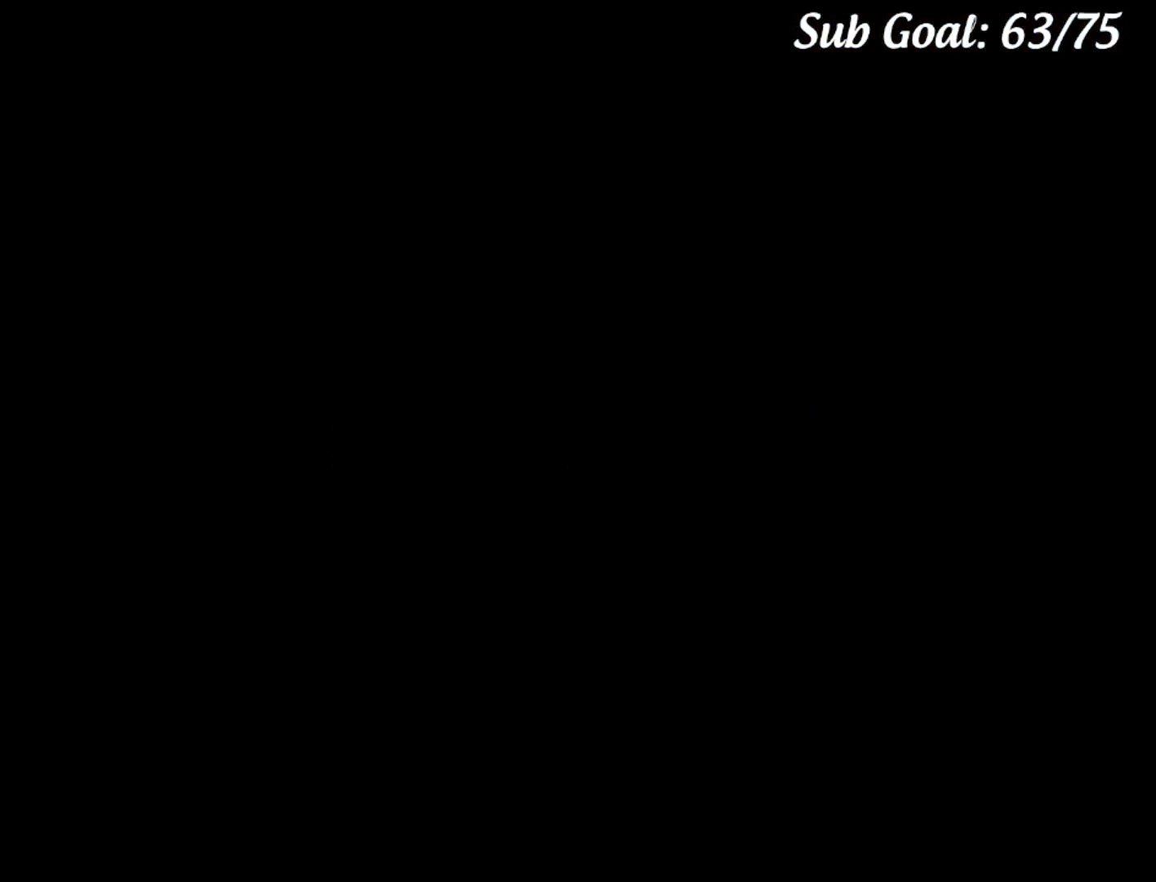
{"buttons": ["B", "DPAD_RIGHT"], "events": []}
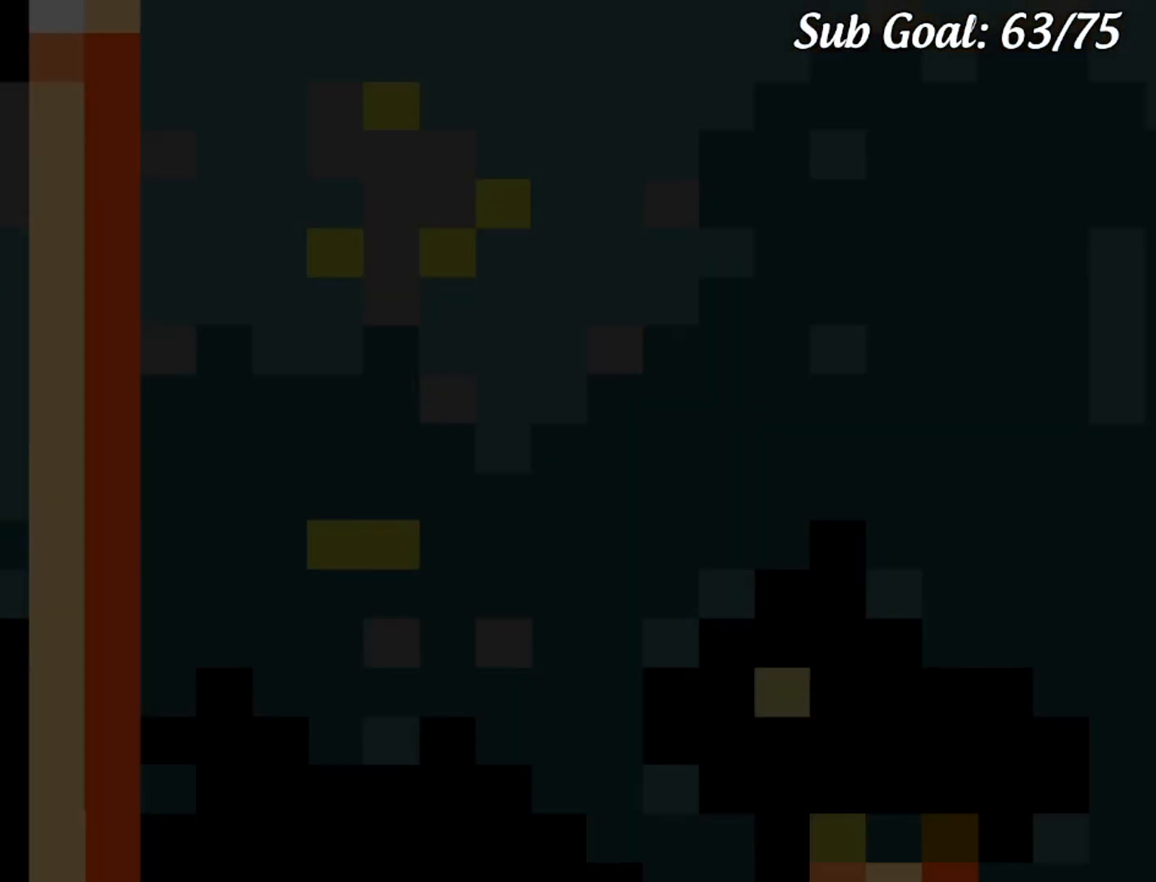
{"buttons": ["B", "DPAD_RIGHT"], "events": []}
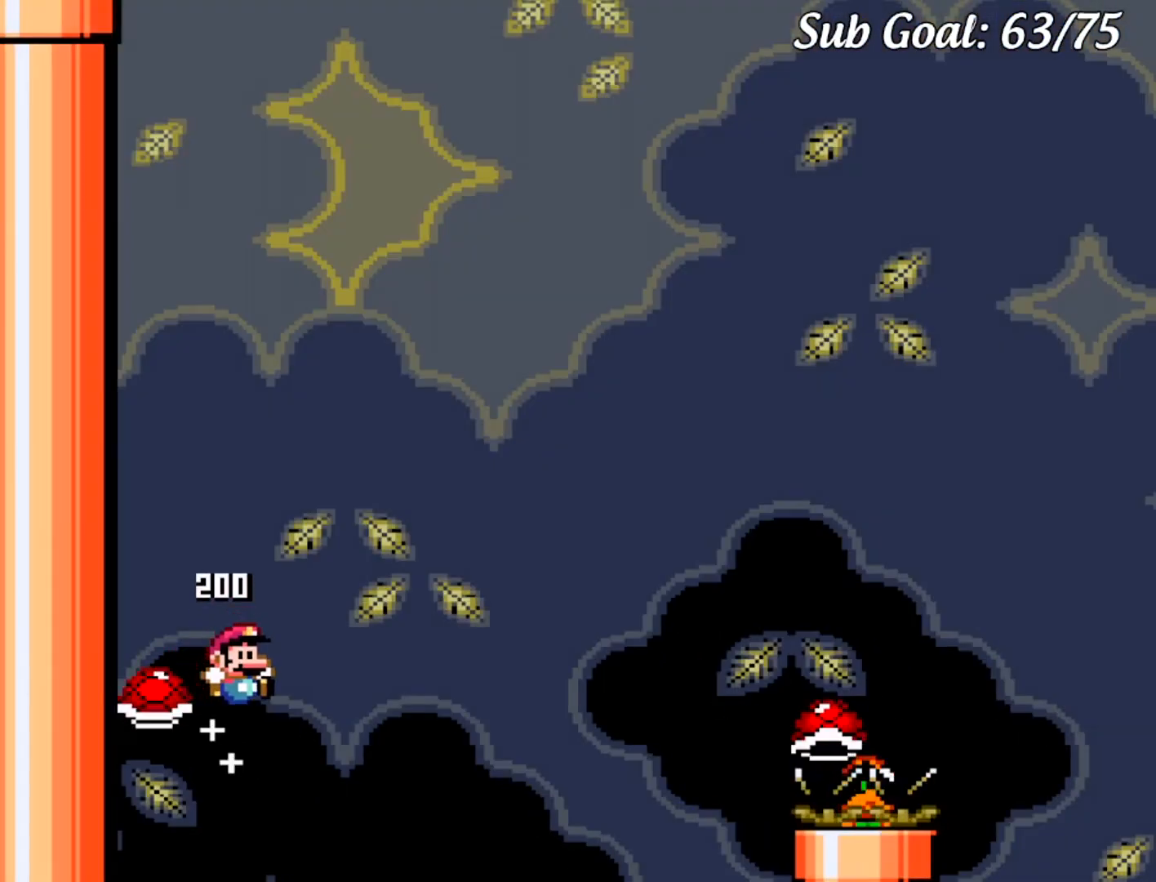
{"buttons": ["B", "Y", "DPAD_RIGHT"], "events": [[84, "Y", "down"]]}
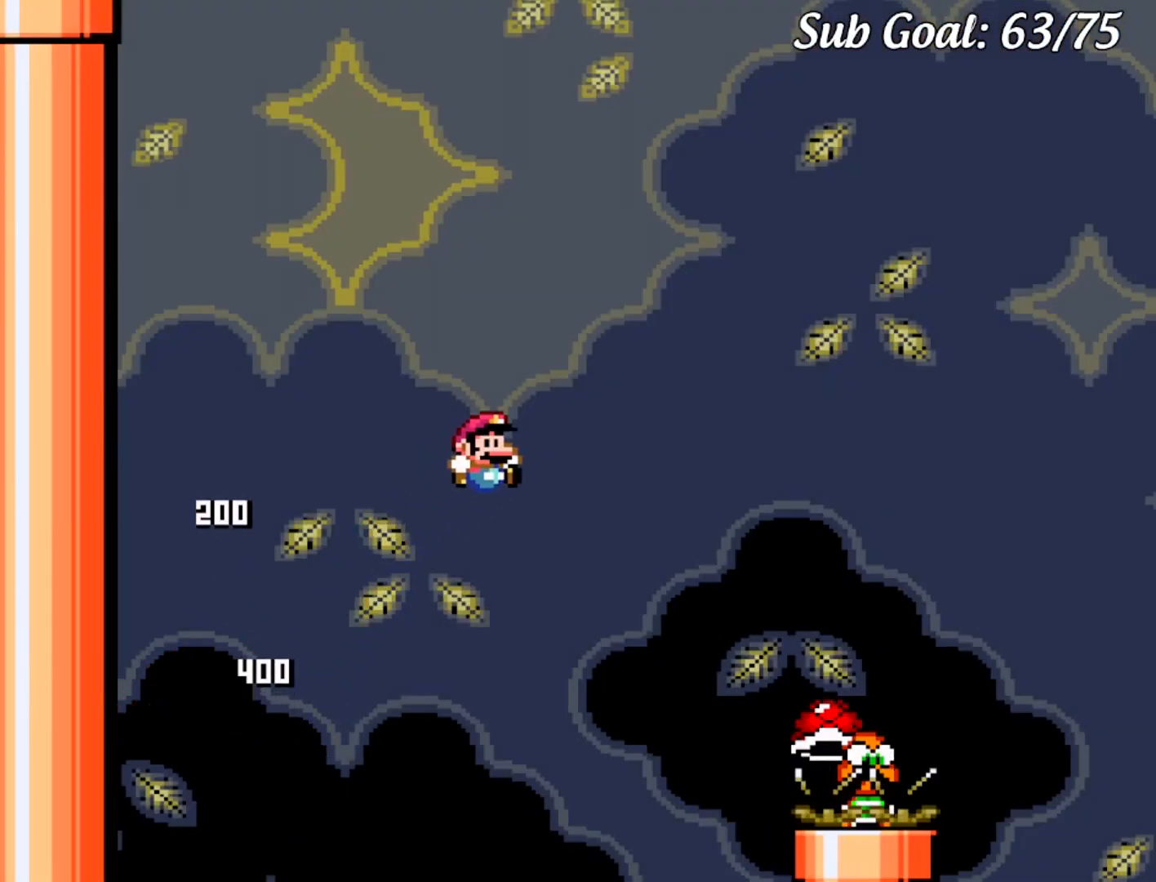
{"buttons": ["B", "Y", "DPAD_RIGHT"], "events": []}
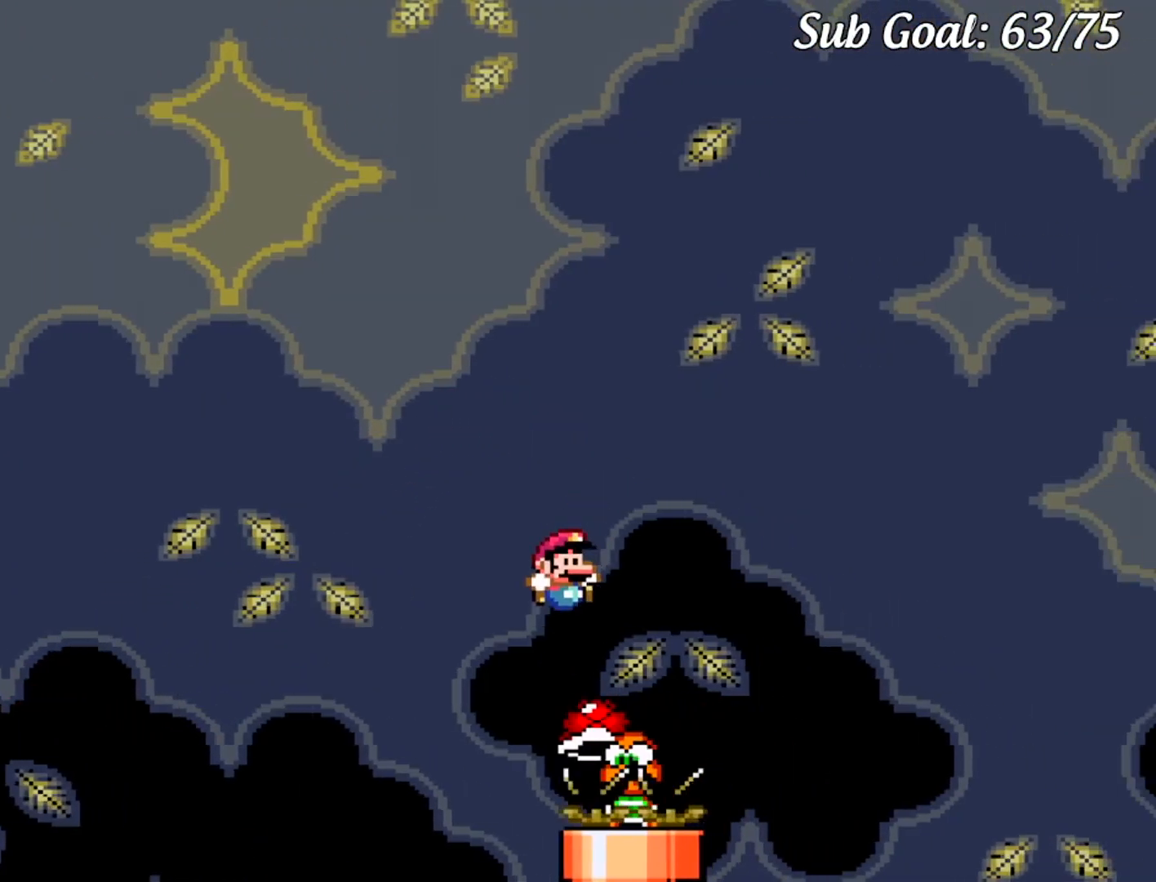
{"buttons": ["B", "Y", "DPAD_RIGHT"], "events": []}
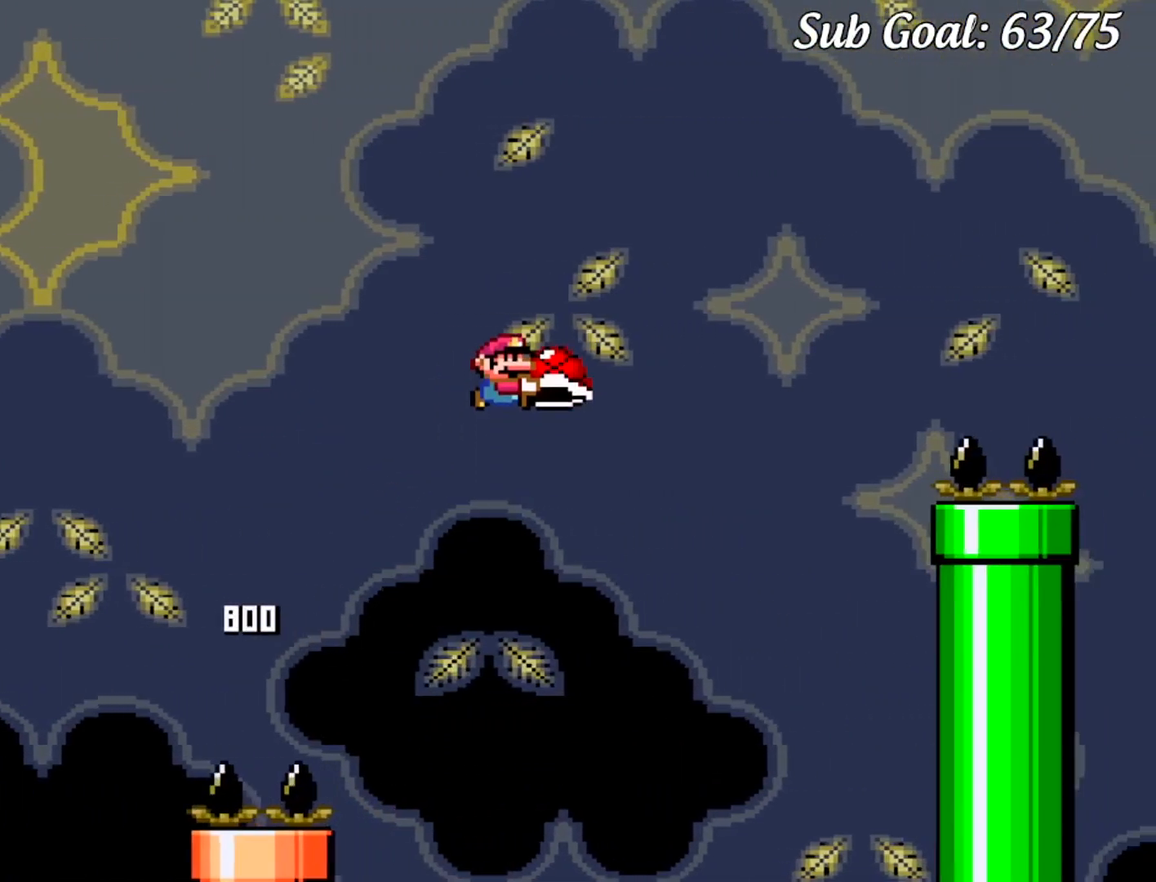
{"buttons": ["B", "Y", "DPAD_RIGHT"], "events": [[50, "Y", "up"], [133, "Y", "down"]]}
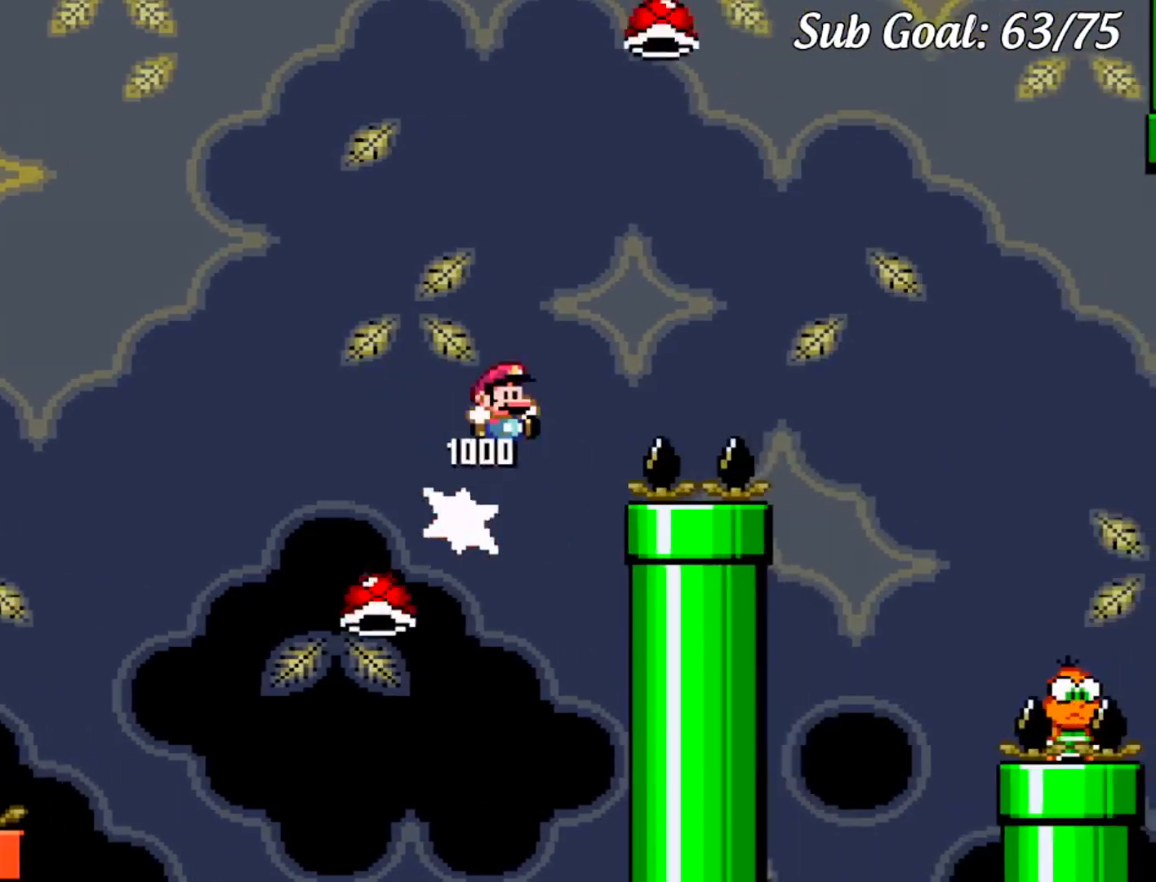
{"buttons": ["Y", "DPAD_RIGHT"], "events": [[301, "B", "up"]]}
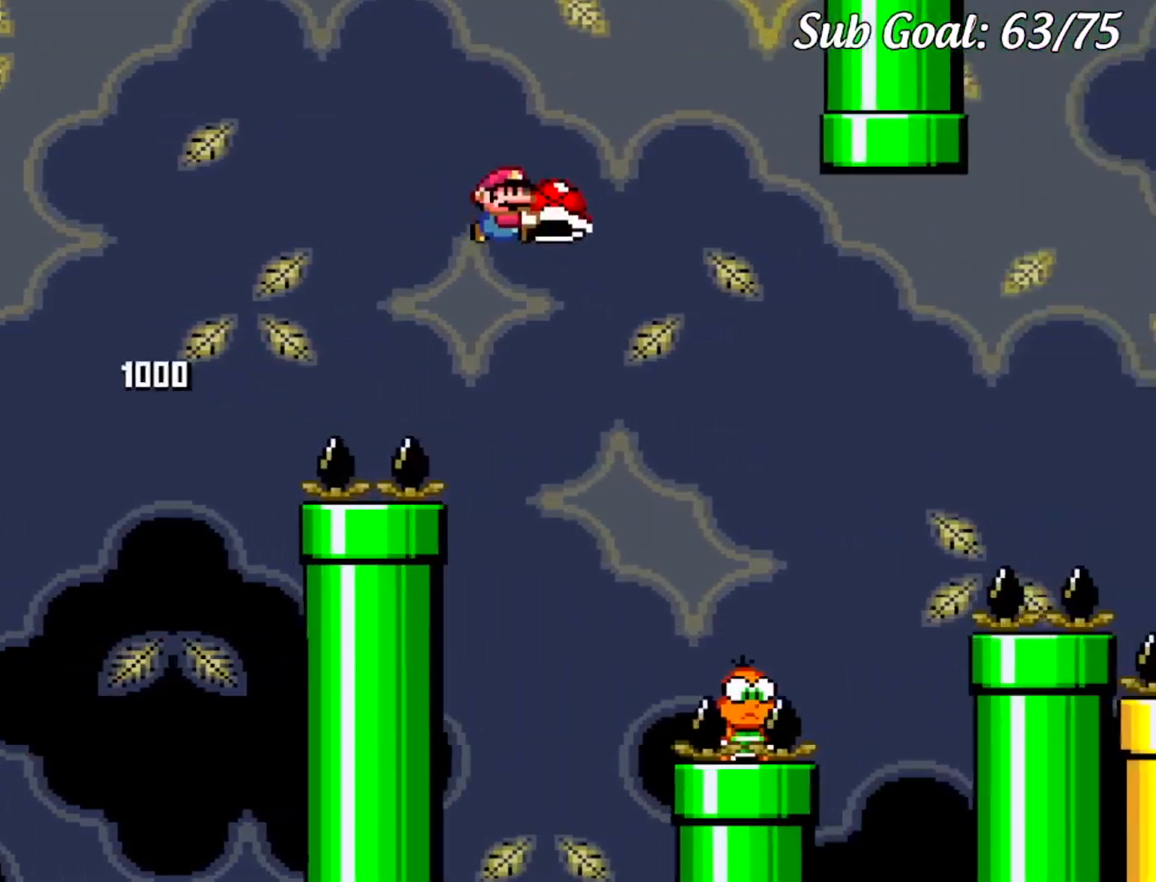
{"buttons": ["B", "Y", "DPAD_RIGHT"], "events": [[167, "B", "down"], [233, "DPAD_LEFT", "down"], [233, "DPAD_RIGHT", "up"], [283, "DPAD_DOWN", "down"], [317, "DPAD_LEFT", "up"], [333, "DPAD_DOWN", "up"], [333, "DPAD_RIGHT", "down"]]}
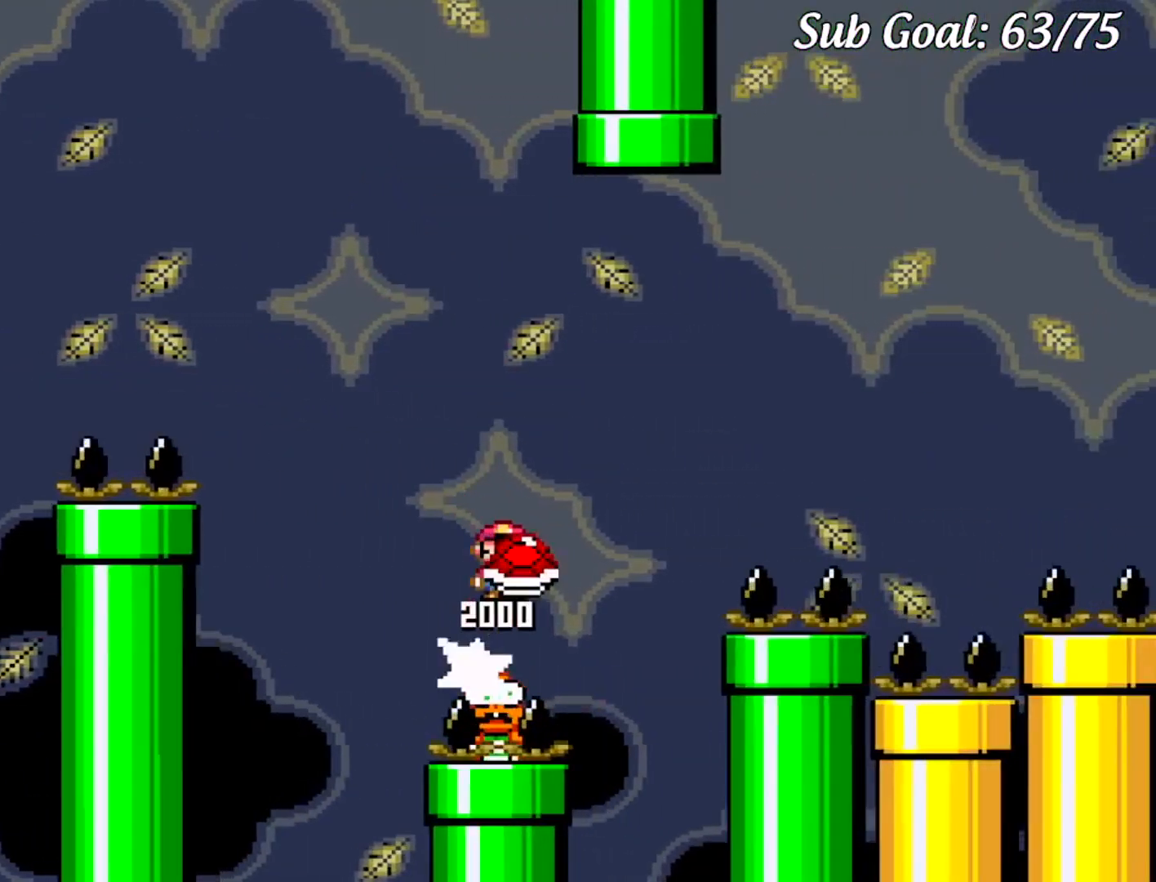
{"buttons": ["B", "Y", "DPAD_RIGHT"], "events": [[117, "Y", "up"], [200, "Y", "down"]]}
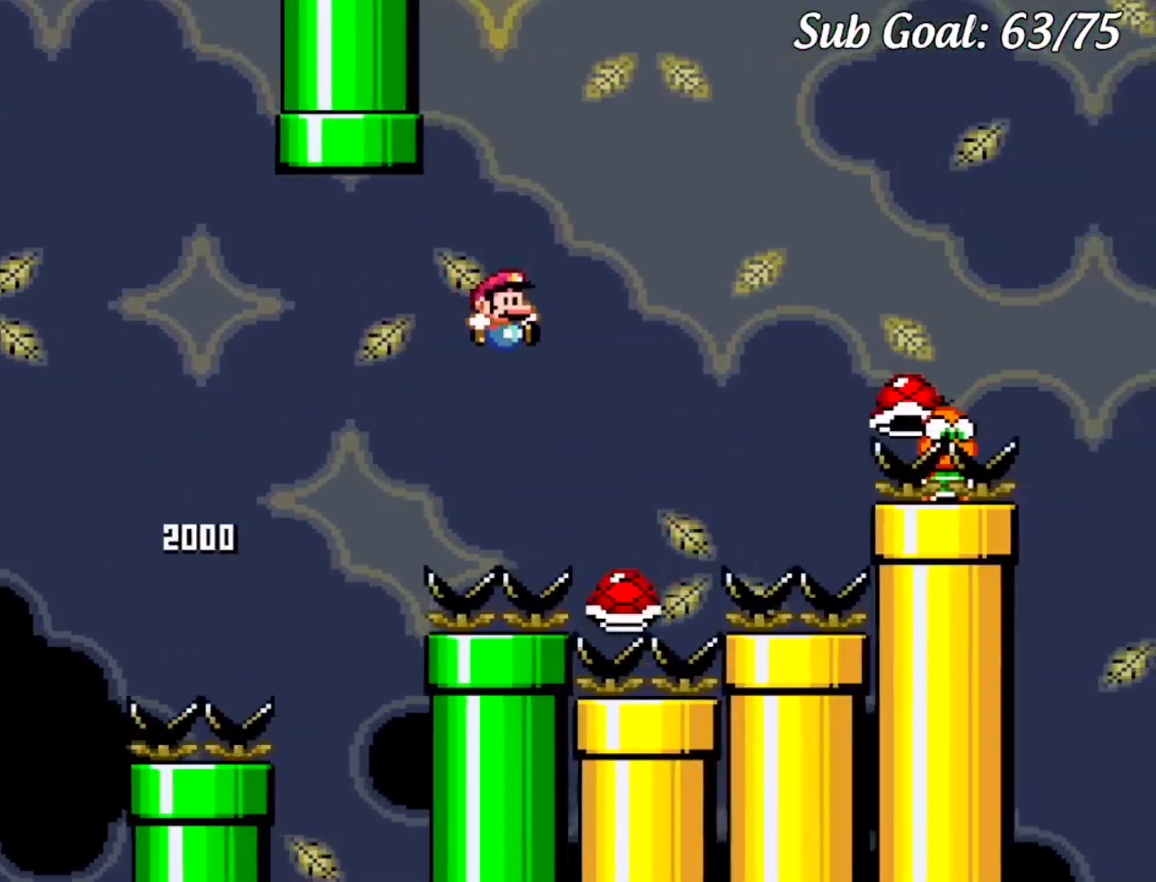
{"buttons": ["B", "Y", "DPAD_RIGHT"], "events": [[117, "DPAD_RIGHT", "up"], [133, "DPAD_LEFT", "down"], [300, "DPAD_LEFT", "up"], [300, "DPAD_RIGHT", "down"]]}
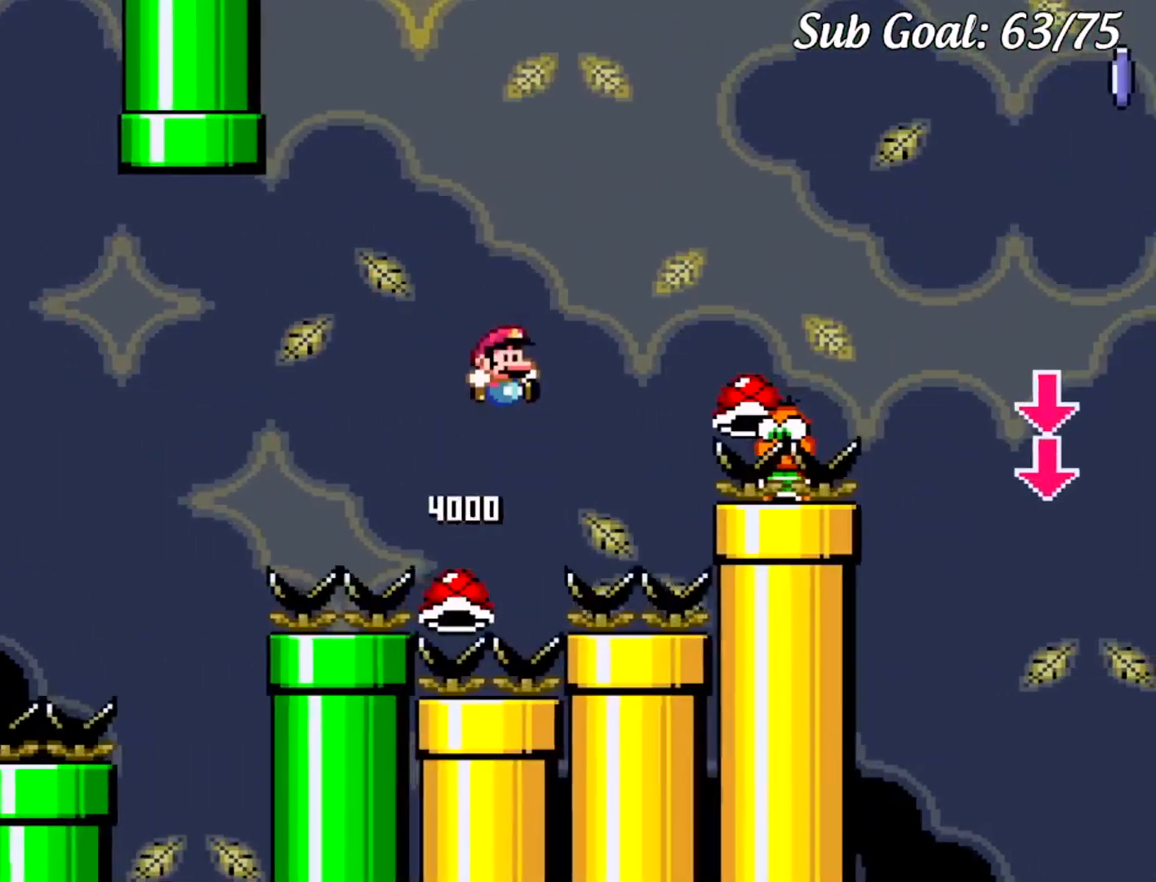
{"buttons": ["B", "Y", "DPAD_RIGHT"], "events": [[184, "B", "up"], [401, "B", "down"]]}
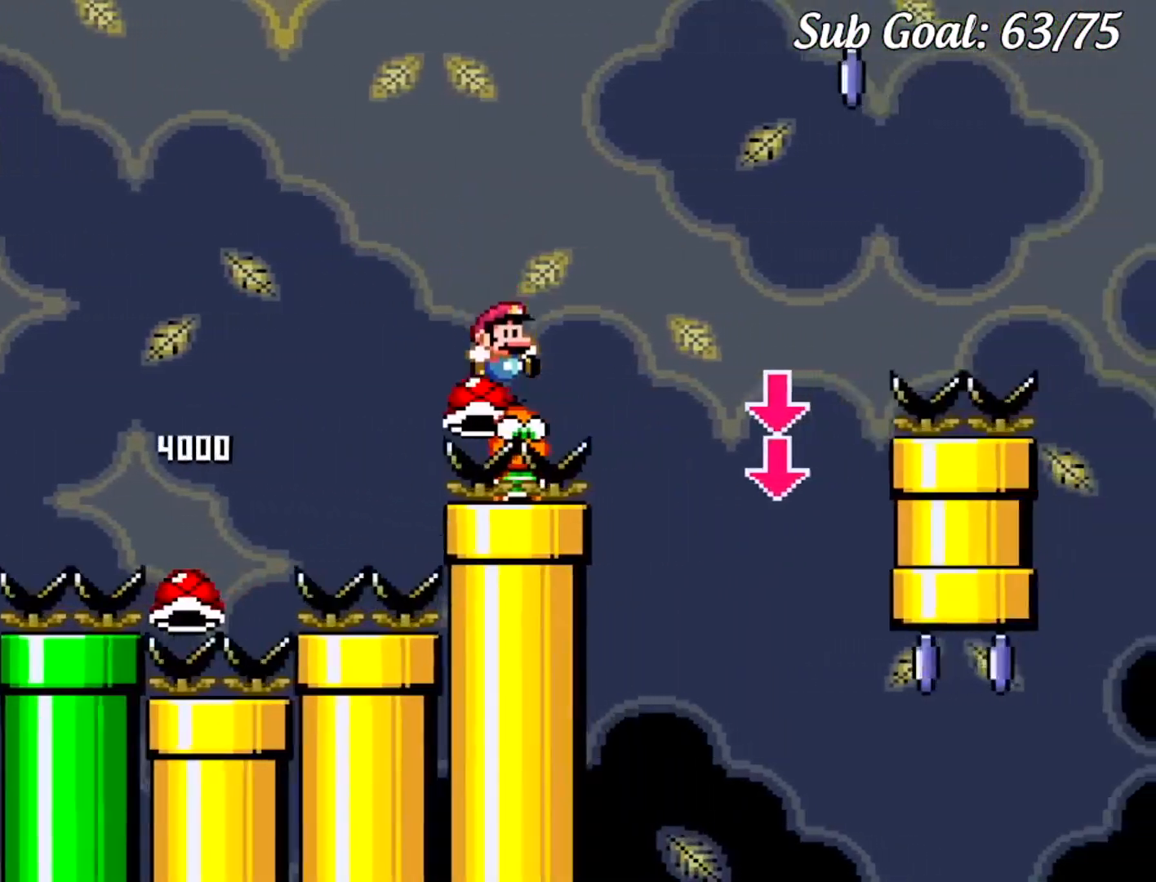
{"buttons": ["B", "DPAD_RIGHT"], "events": [[467, "Y", "up"]]}
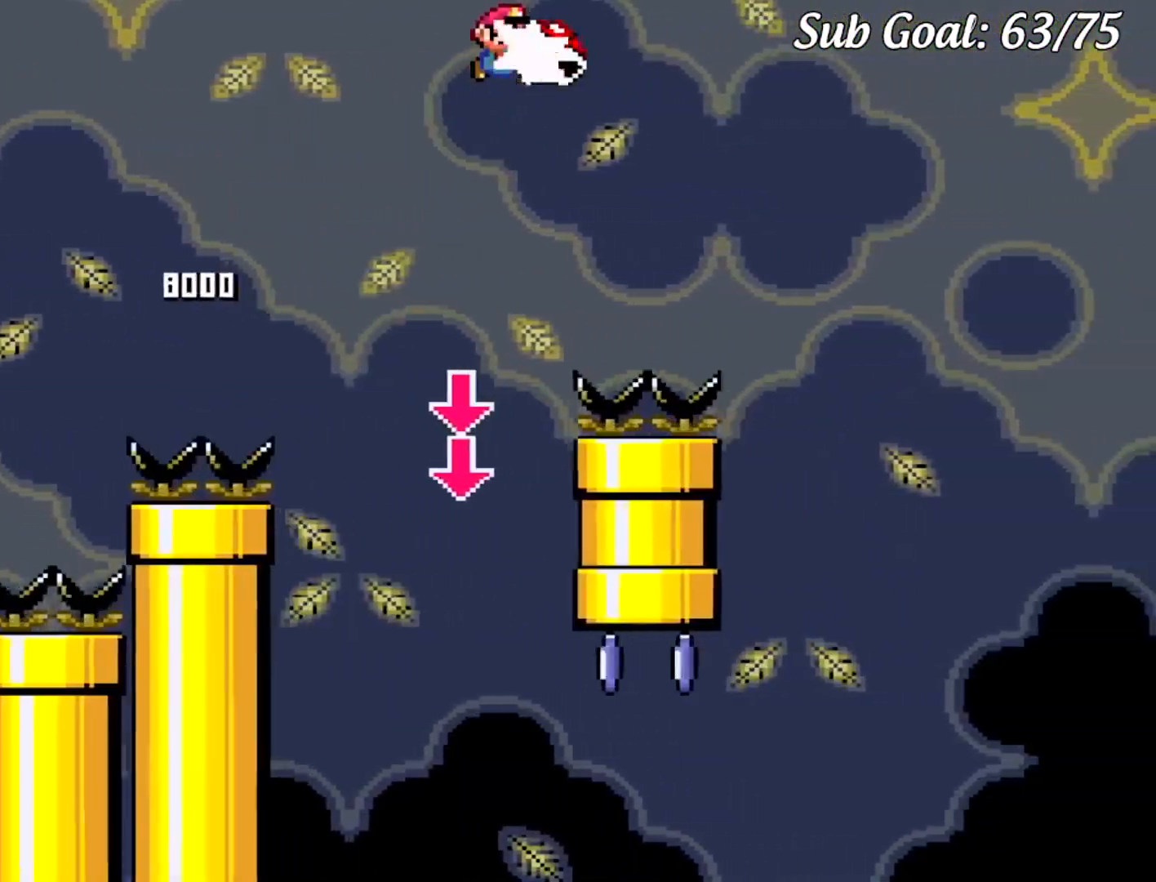
{"buttons": ["B", "Y", "DPAD_RIGHT"], "events": [[34, "Y", "down"]]}
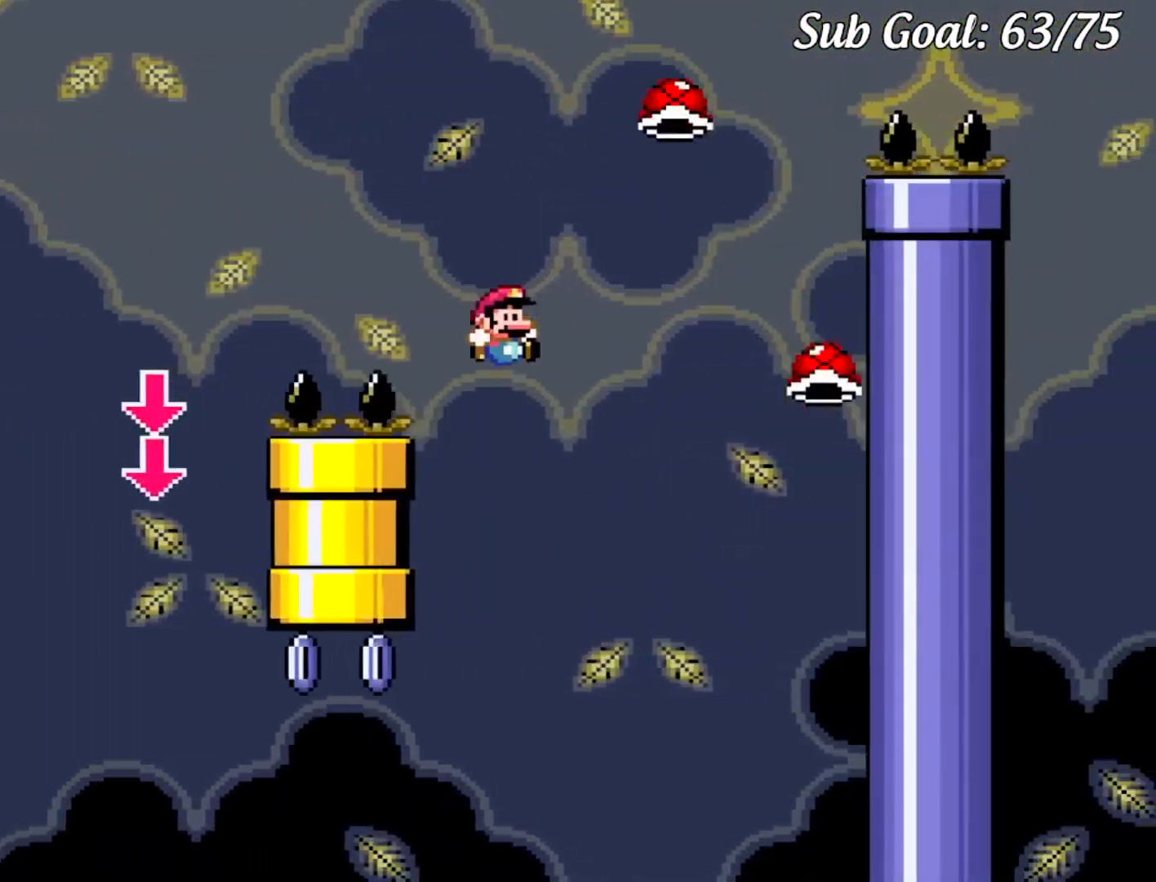
{"buttons": ["B", "Y"], "events": [[167, "DPAD_UP", "down"], [183, "DPAD_RIGHT", "up"], [200, "DPAD_LEFT", "down"], [200, "DPAD_UP", "up"], [467, "DPAD_LEFT", "up"]]}